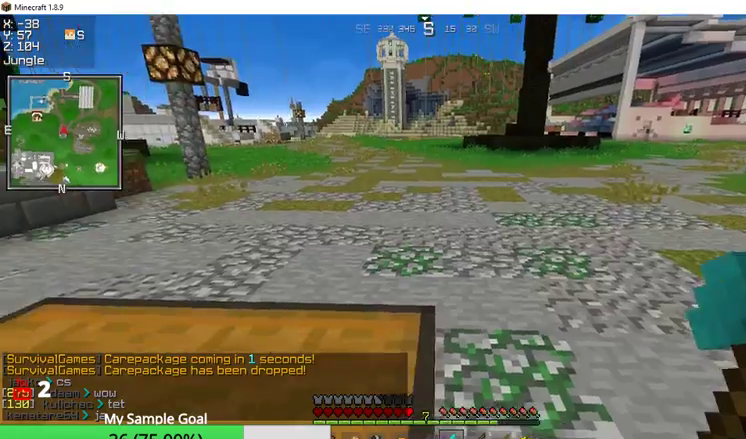
Gameplay with keyboard and mouse; each line is a JSON object with the keys and mouse buttons held at the frame after it. "events" lists presses ("down") and releases ("up") of "a", "d", "s", "w", "mouse_left" and "mouse_right" between this image and that frame as [ms after this image, input, new state], when the widget could be followed in between. "mouse_left", "mouse_right" = the "left", "right" buttons of the "mouse" list. No other keys are recorded. Fast repeated clicks can show as one long hold. Mouse movement is not recorded.
{"keys": ["w"], "mouse": [], "events": [[133, "w", "down"]]}
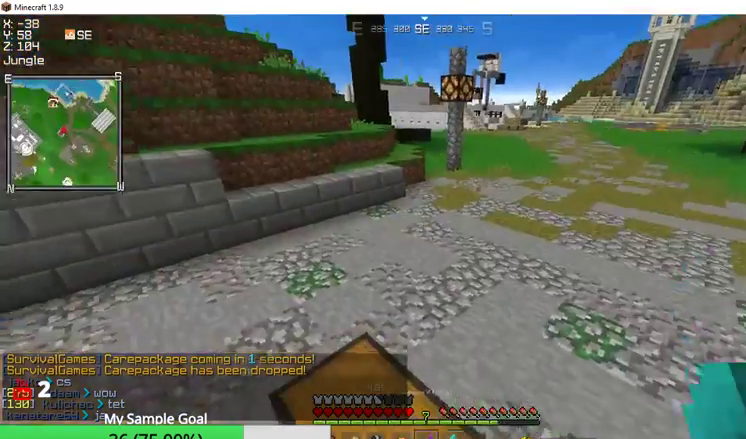
{"keys": ["w"], "mouse": [], "events": []}
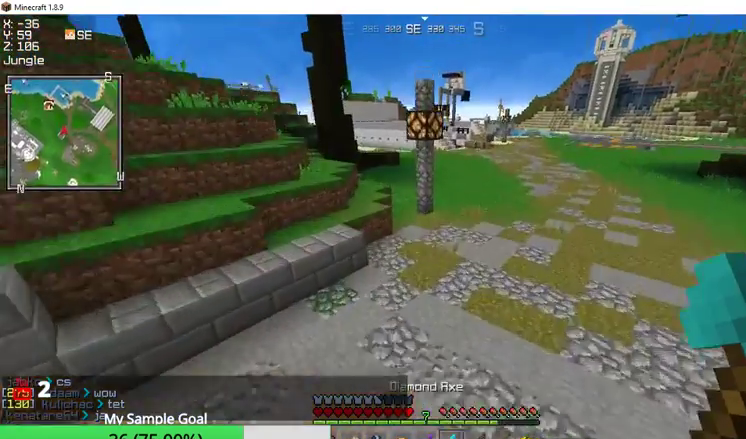
{"keys": ["w"], "mouse": [], "events": []}
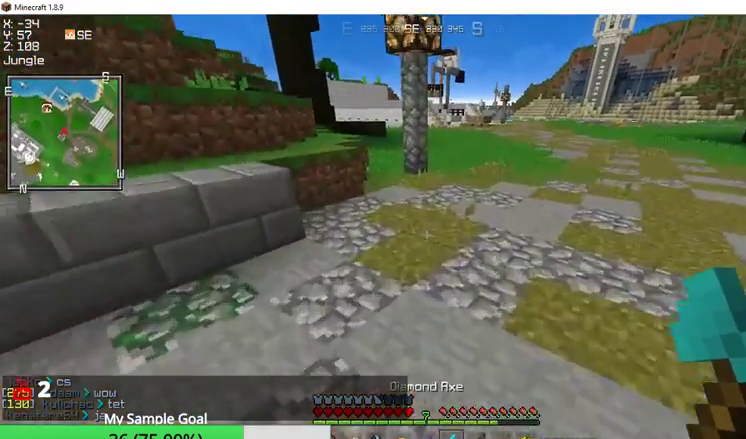
{"keys": ["w"], "mouse": [], "events": []}
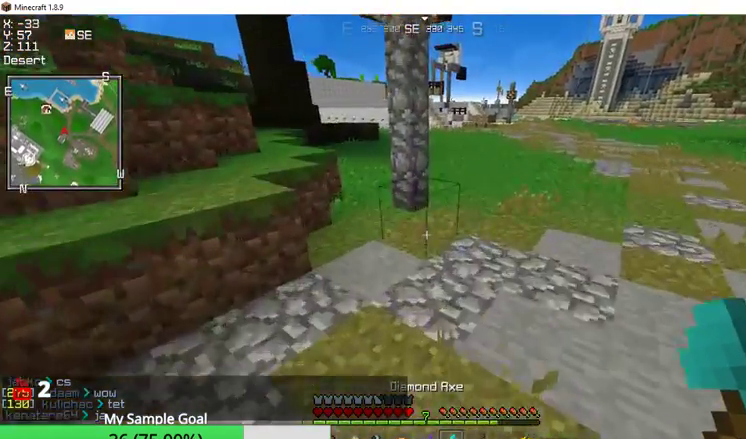
{"keys": ["a", "w"], "mouse": [], "events": [[67, "a", "down"]]}
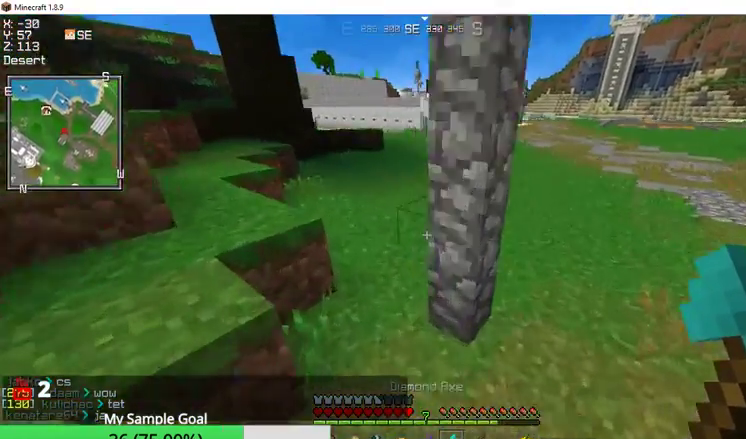
{"keys": ["w"], "mouse": [], "events": [[200, "a", "up"]]}
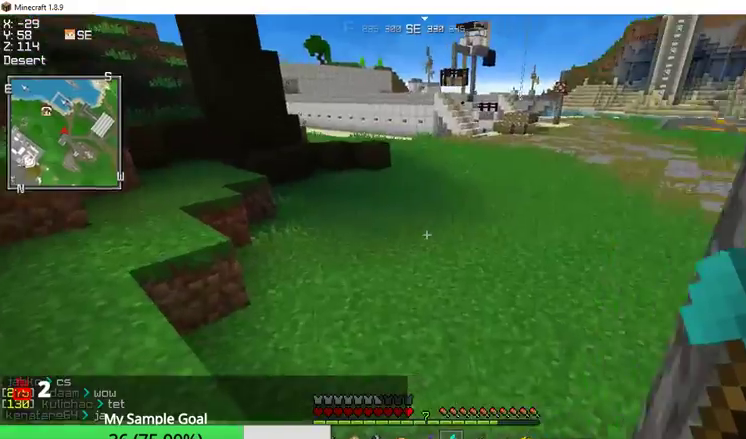
{"keys": ["w"], "mouse": [], "events": []}
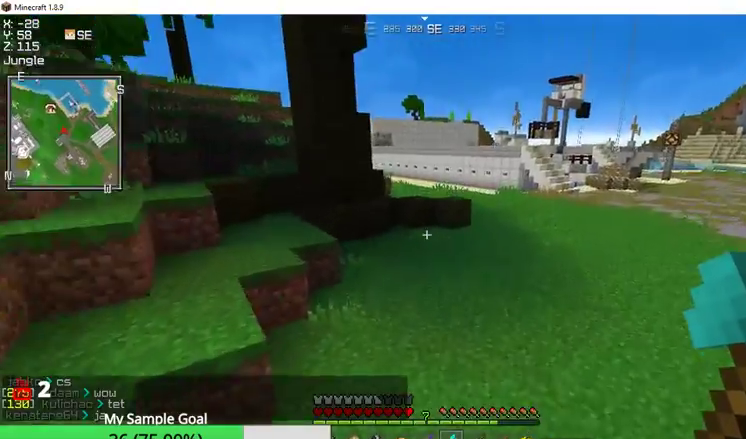
{"keys": ["w"], "mouse": [], "events": []}
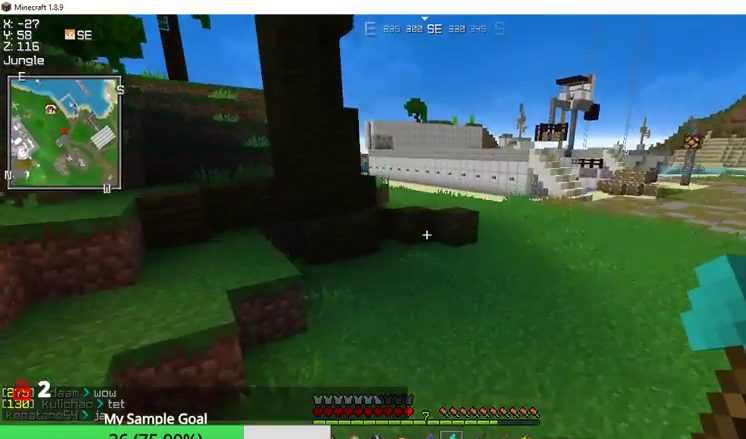
{"keys": ["w"], "mouse": [], "events": []}
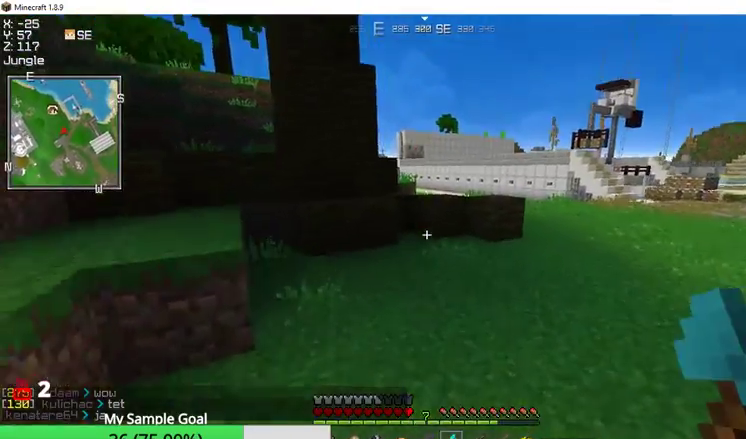
{"keys": ["w"], "mouse": [], "events": []}
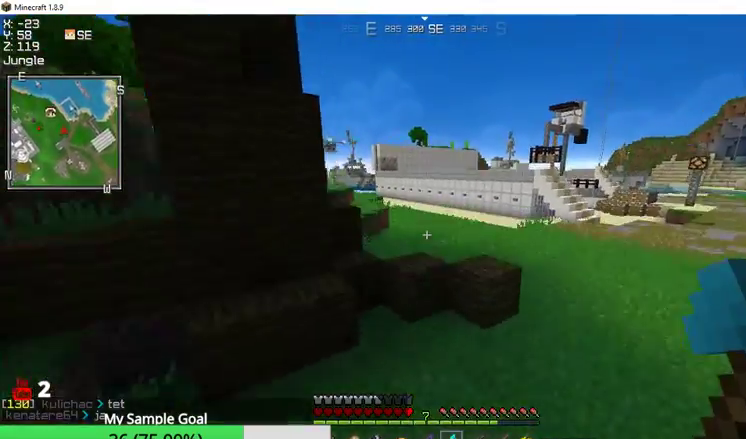
{"keys": ["w"], "mouse": [], "events": []}
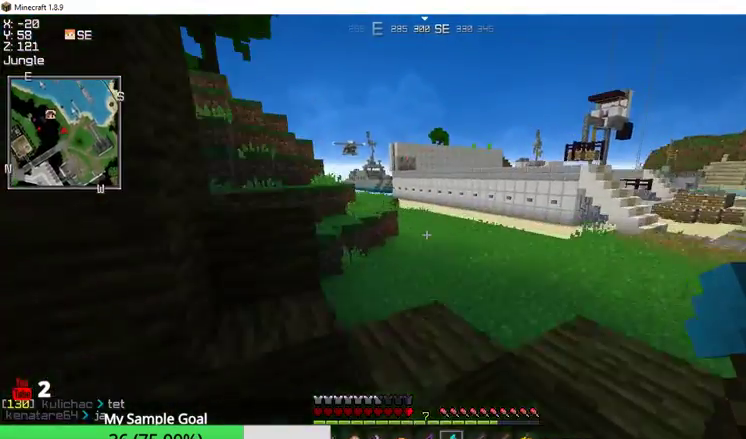
{"keys": ["w"], "mouse": [], "events": []}
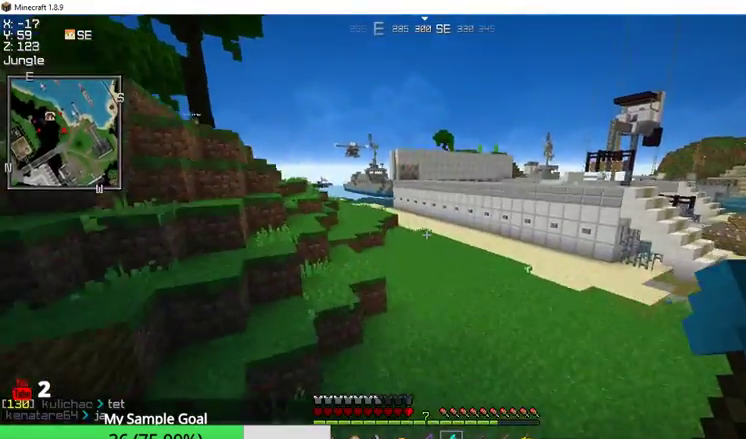
{"keys": ["w"], "mouse": [], "events": []}
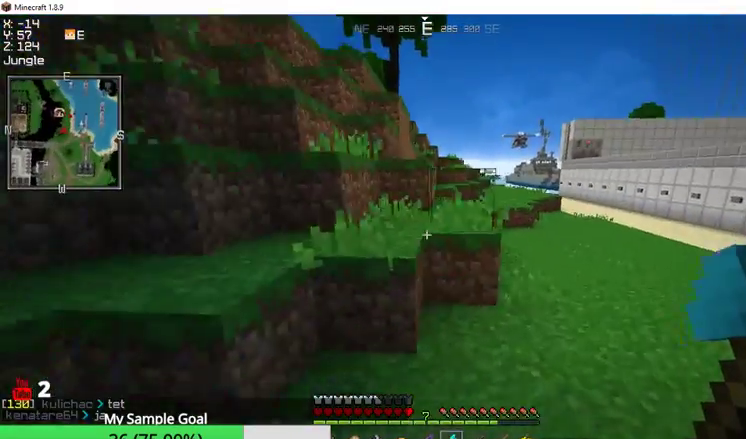
{"keys": ["w"], "mouse": [], "events": []}
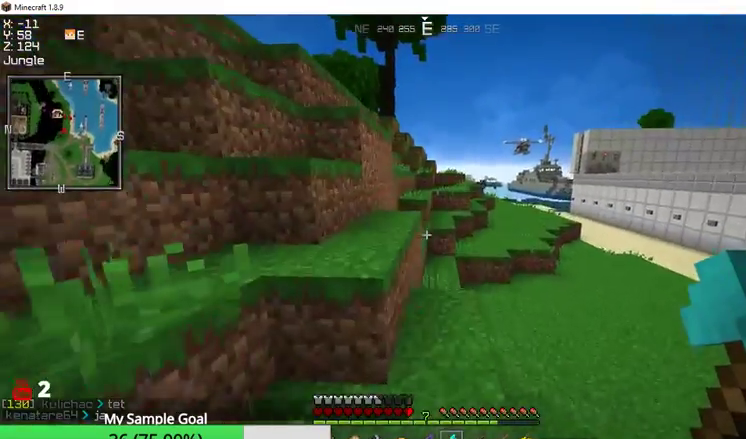
{"keys": ["w"], "mouse": [], "events": []}
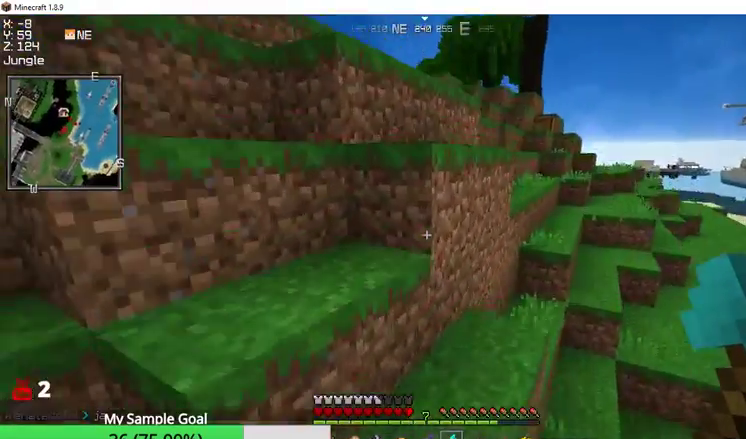
{"keys": ["w"], "mouse": [], "events": []}
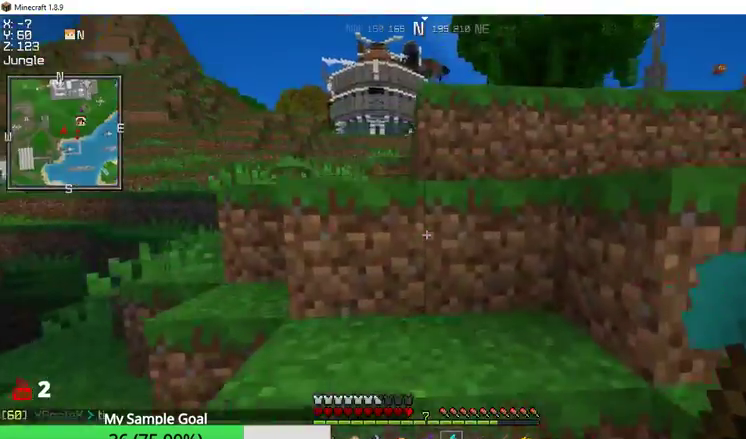
{"keys": ["w"], "mouse": [], "events": []}
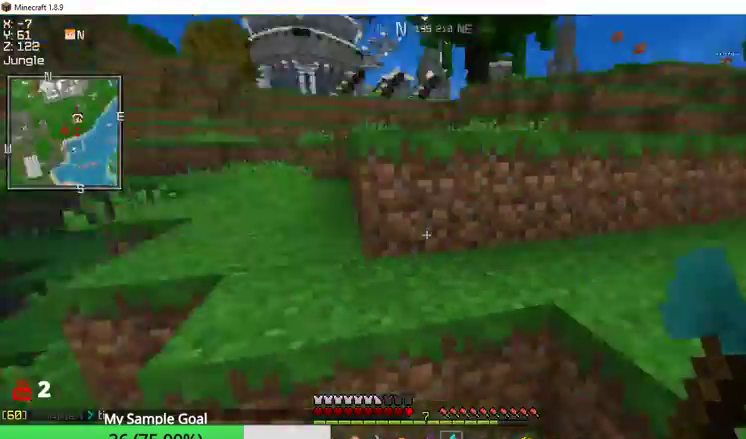
{"keys": ["w"], "mouse": [], "events": []}